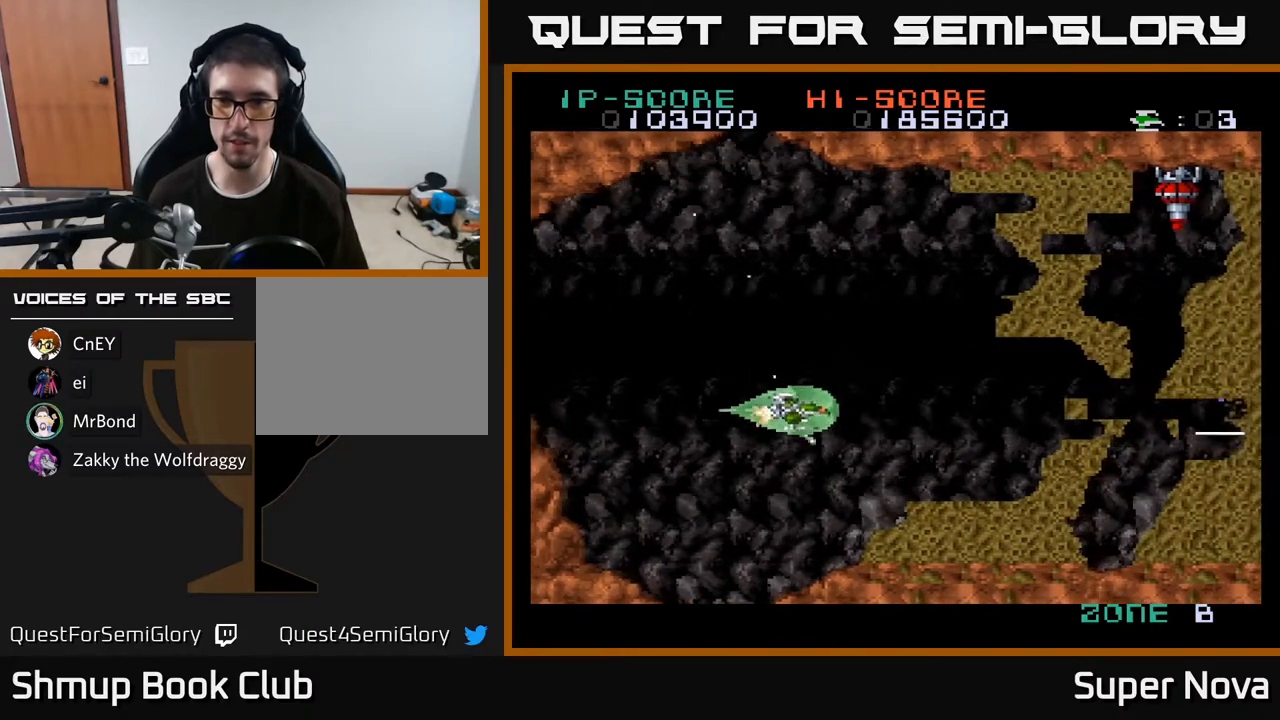
Gameplay with a controller (Xbox layout); each line is a JSON object with the inputs held at the frame after it. "events" lists button and stick changes between this image and that frame as [ms after this image, input, new state], when the widget could be followed in between. Not read: left_stick.
{"buttons": ["X", "DPAD_UP"], "right_stick": "center", "events": [[317, "A", "up"]]}
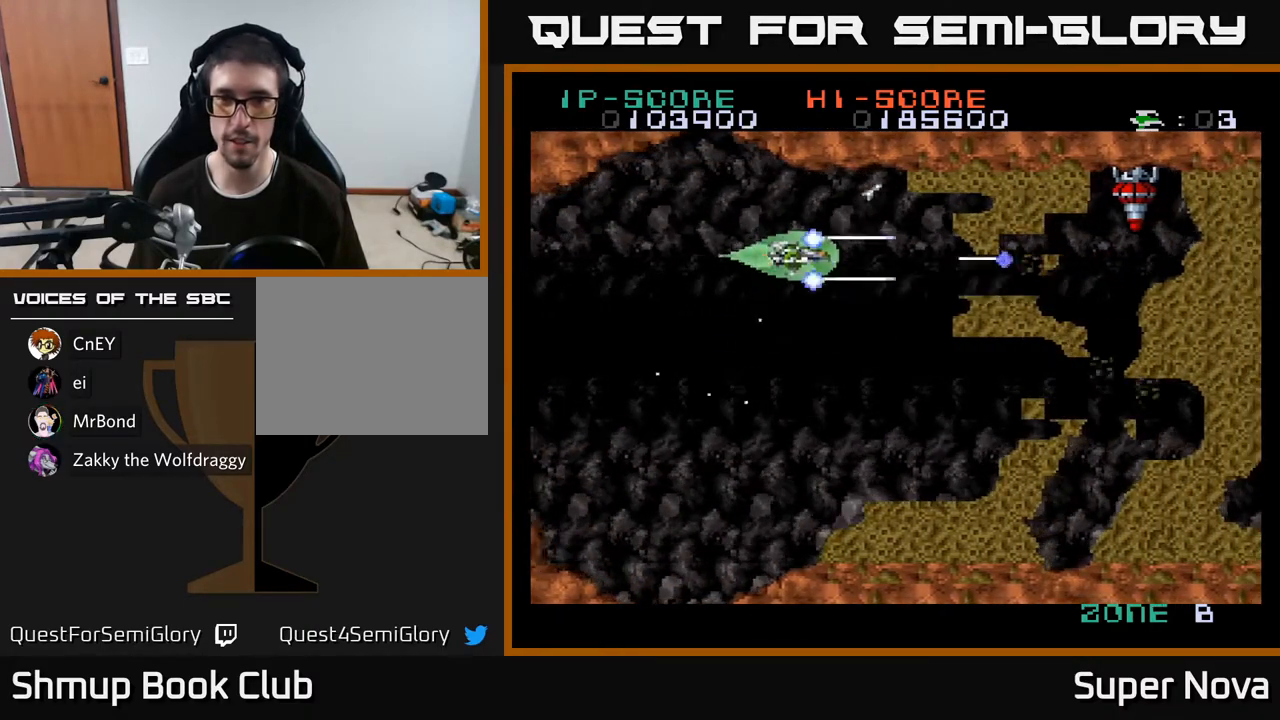
{"buttons": ["X"], "right_stick": "center", "events": [[50, "DPAD_LEFT", "down"], [167, "DPAD_UP", "up"], [283, "DPAD_LEFT", "up"]]}
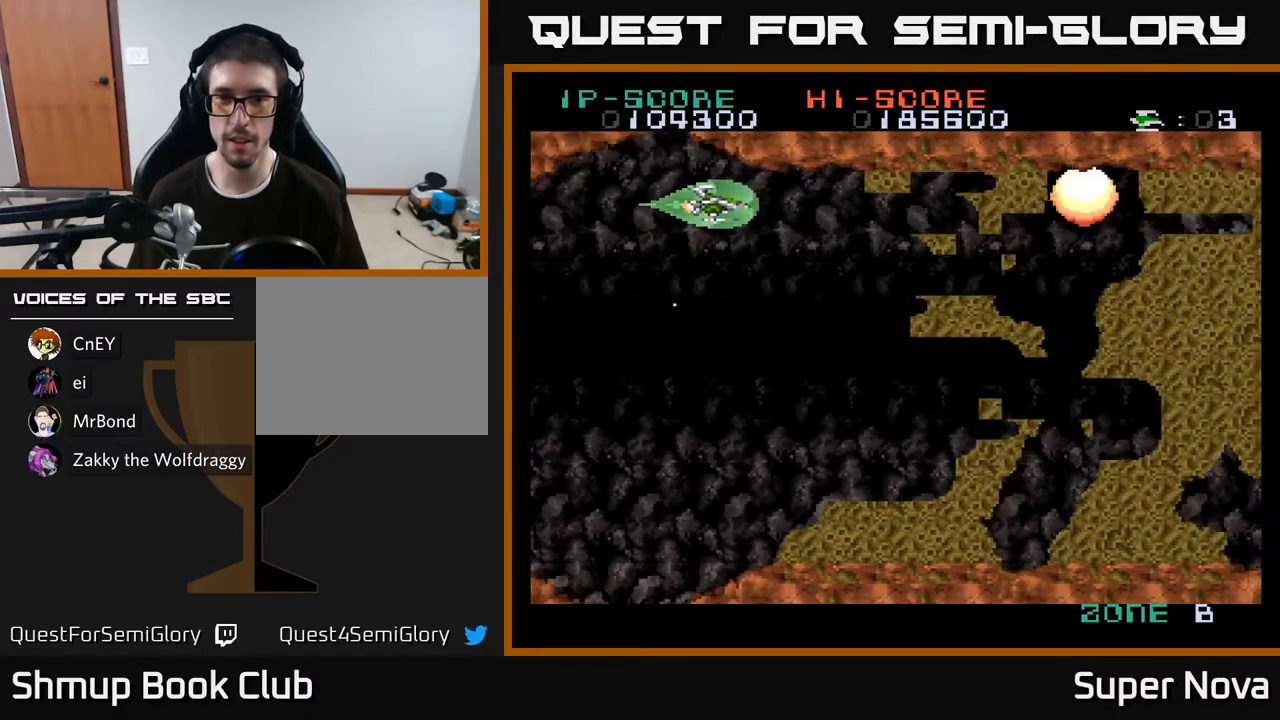
{"buttons": ["X", "DPAD_DOWN"], "right_stick": "center", "events": [[183, "DPAD_LEFT", "down"], [300, "DPAD_DOWN", "down"], [300, "DPAD_LEFT", "up"], [350, "DPAD_RIGHT", "down"], [500, "DPAD_RIGHT", "up"]]}
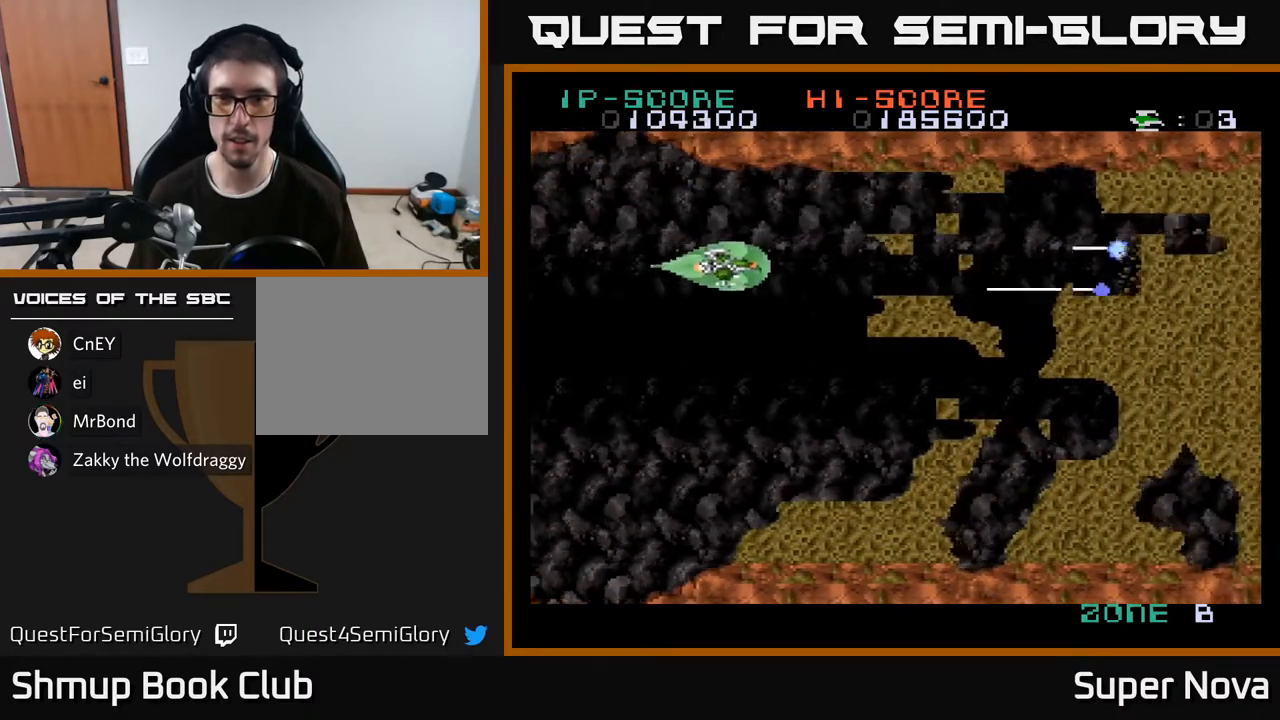
{"buttons": ["X"], "right_stick": "center", "events": [[183, "DPAD_RIGHT", "down"], [300, "DPAD_RIGHT", "up"], [417, "DPAD_DOWN", "up"]]}
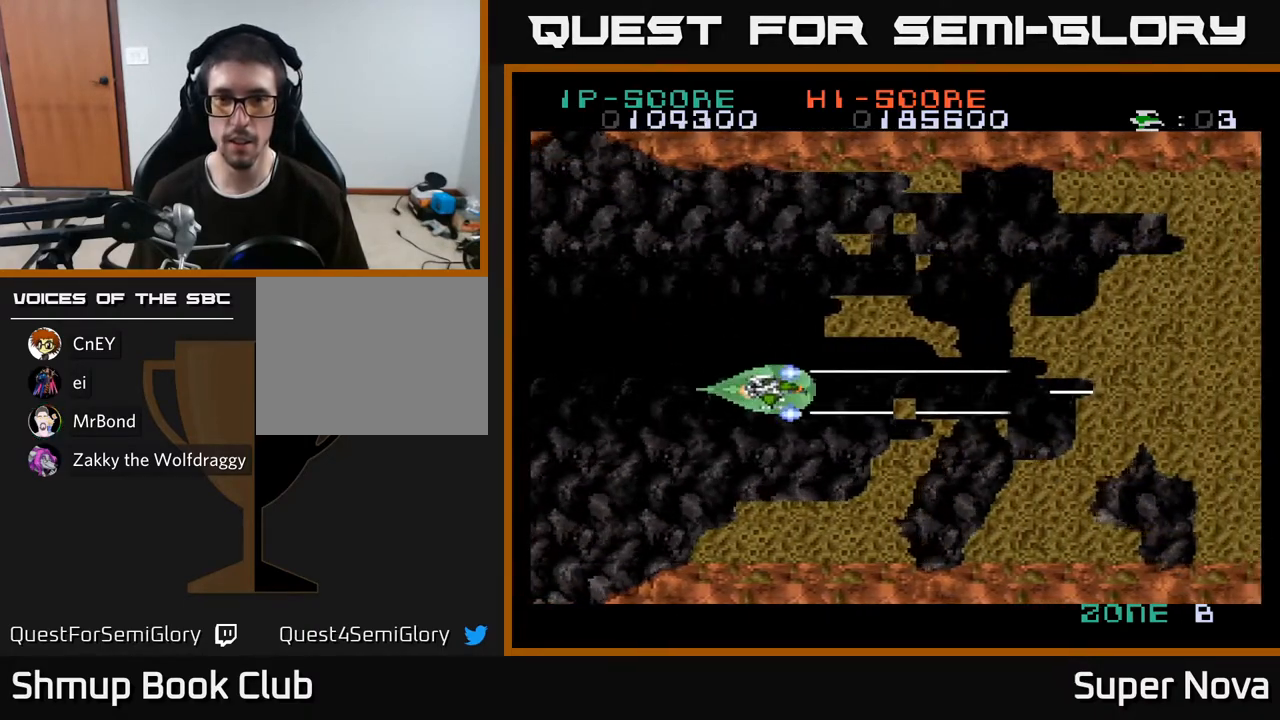
{"buttons": ["X"], "right_stick": "center", "events": [[383, "DPAD_UP", "down"], [433, "DPAD_UP", "up"]]}
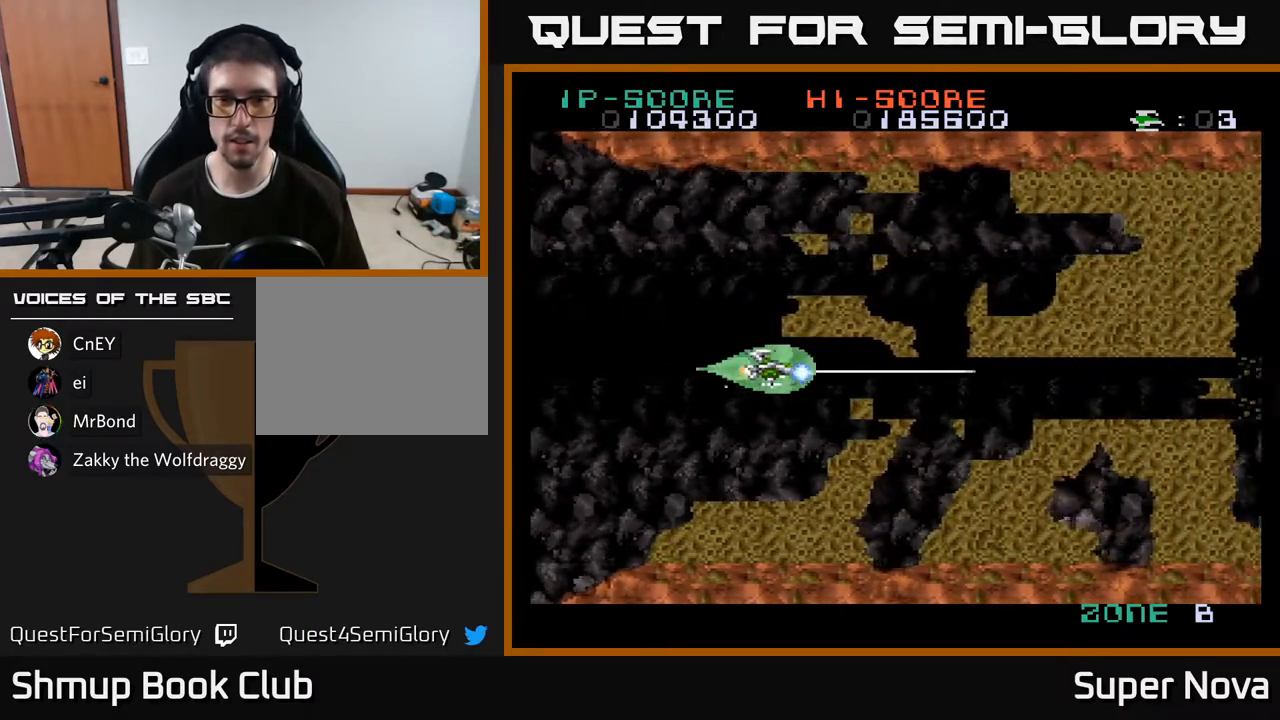
{"buttons": ["X"], "right_stick": "center", "events": [[267, "DPAD_DOWN", "down"], [300, "DPAD_DOWN", "up"]]}
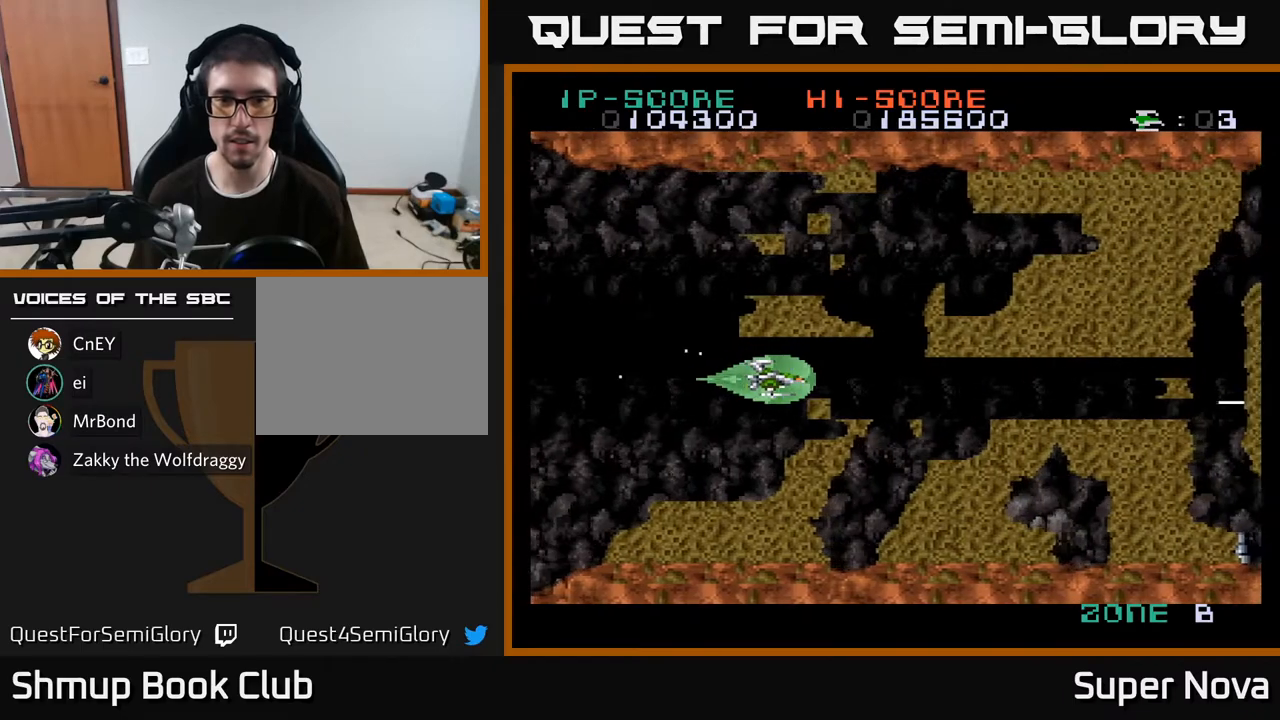
{"buttons": ["A", "X", "DPAD_RIGHT"], "right_stick": "center", "events": [[100, "DPAD_RIGHT", "down"], [417, "A", "down"]]}
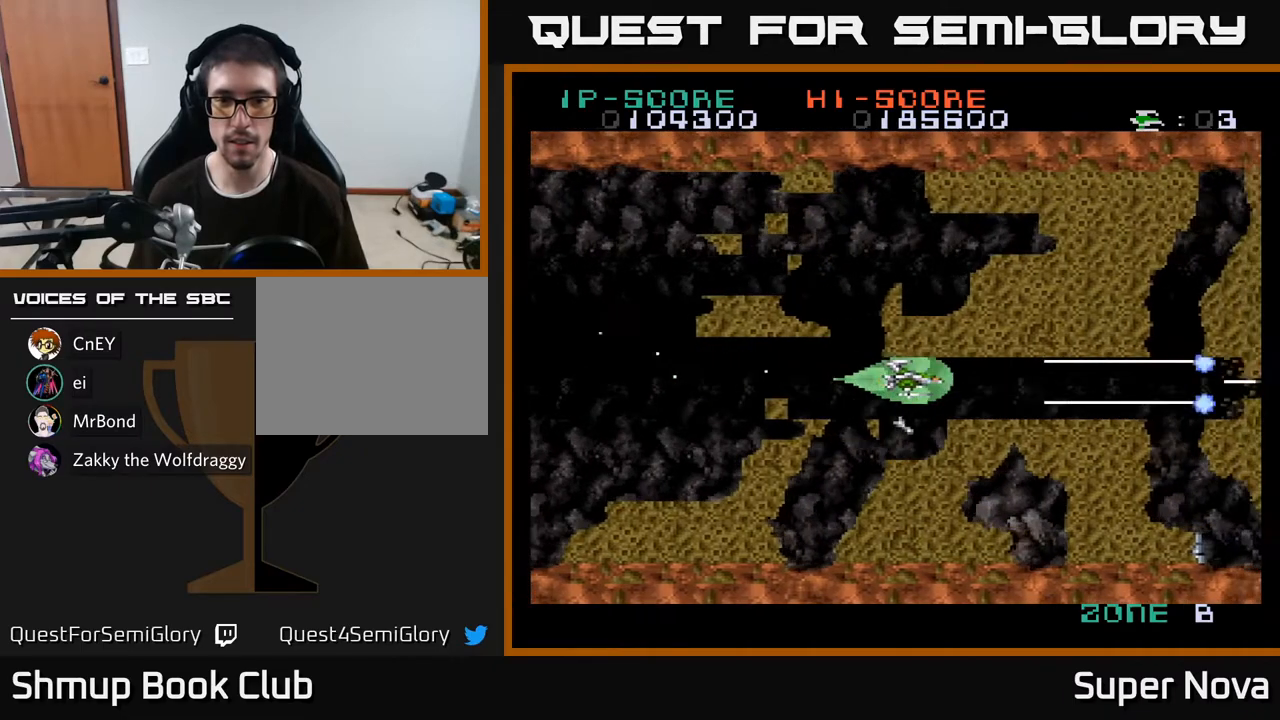
{"buttons": ["A", "X", "DPAD_LEFT"], "right_stick": "center", "events": [[283, "DPAD_RIGHT", "up"], [333, "DPAD_LEFT", "down"]]}
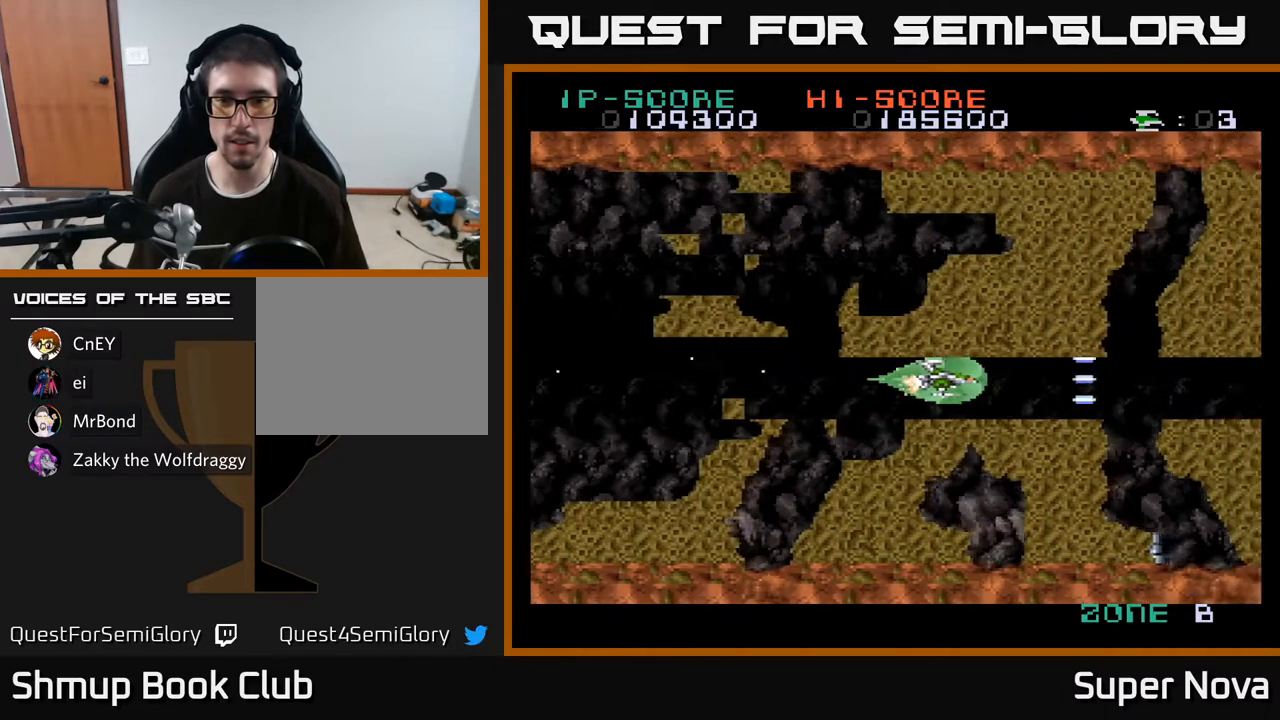
{"buttons": ["A", "X", "DPAD_RIGHT"], "right_stick": "center", "events": [[83, "DPAD_LEFT", "up"], [350, "DPAD_RIGHT", "down"]]}
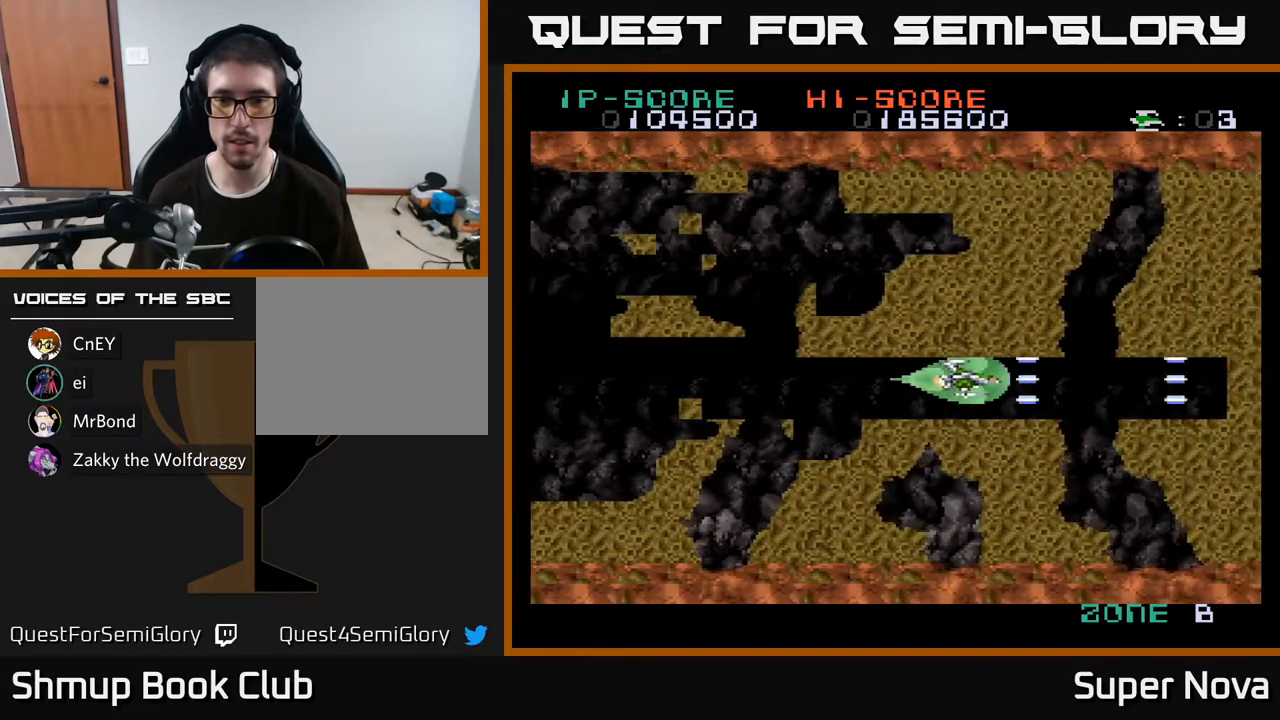
{"buttons": ["X", "DPAD_LEFT"], "right_stick": "center", "events": [[400, "DPAD_RIGHT", "up"], [483, "A", "up"], [483, "DPAD_LEFT", "down"]]}
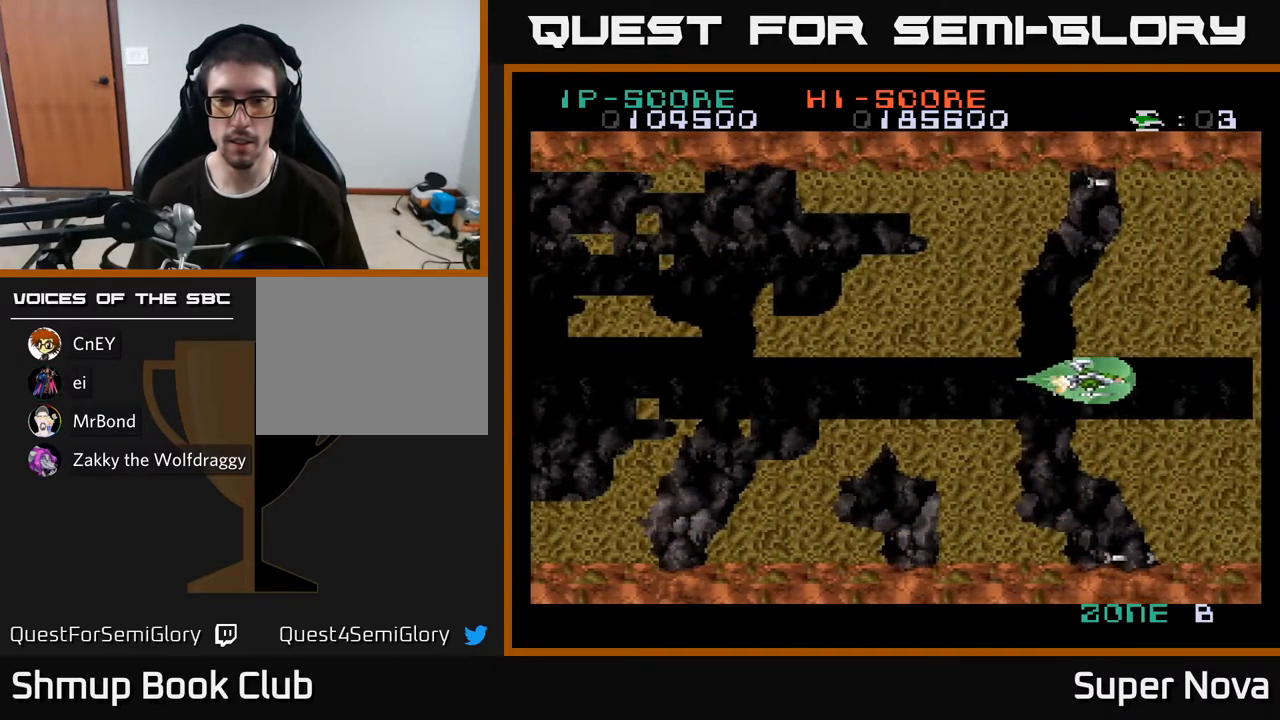
{"buttons": ["A", "X"], "right_stick": "center", "events": [[117, "DPAD_LEFT", "up"], [450, "A", "down"]]}
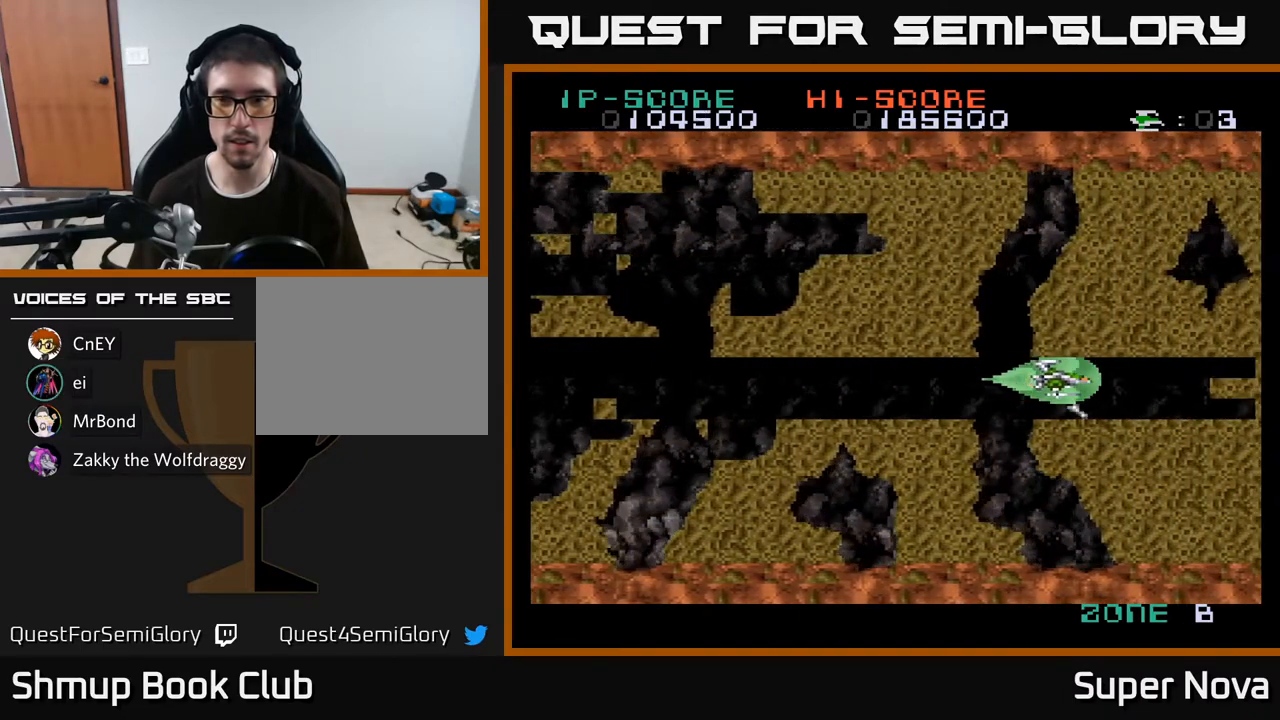
{"buttons": ["A", "X"], "right_stick": "center", "events": []}
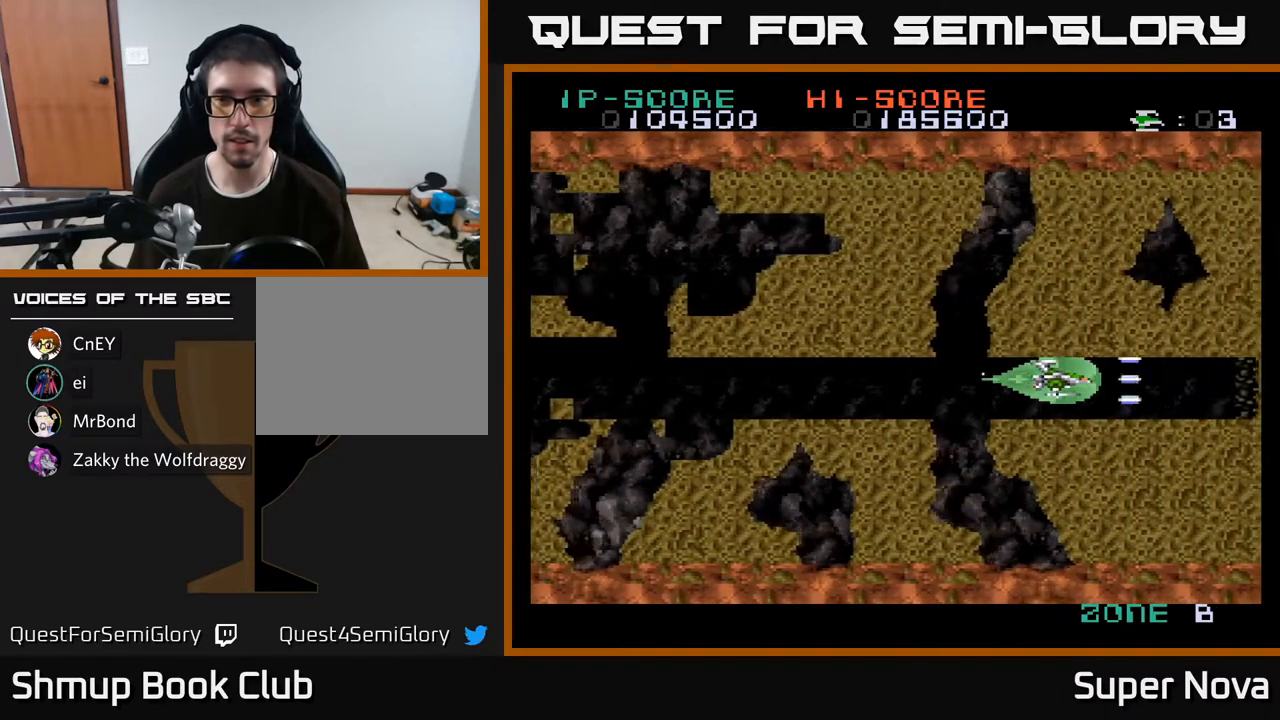
{"buttons": ["X"], "right_stick": "center", "events": [[500, "A", "up"]]}
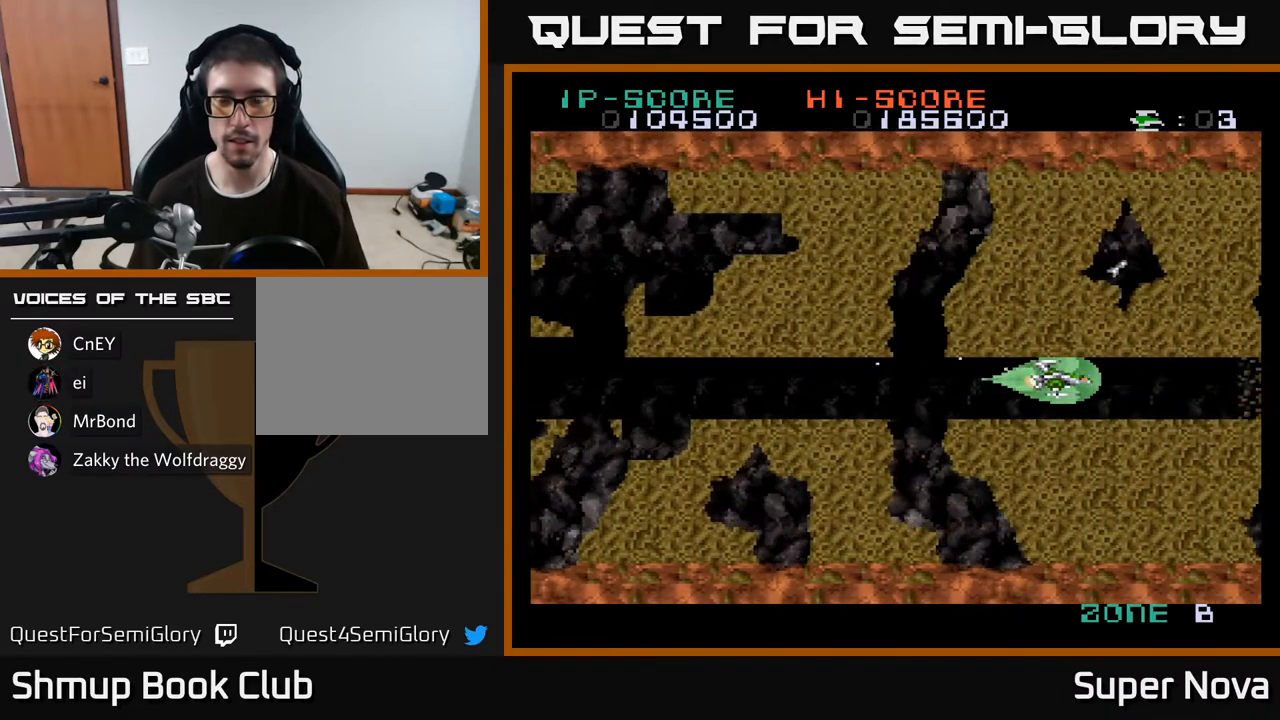
{"buttons": ["X"], "right_stick": "center", "events": []}
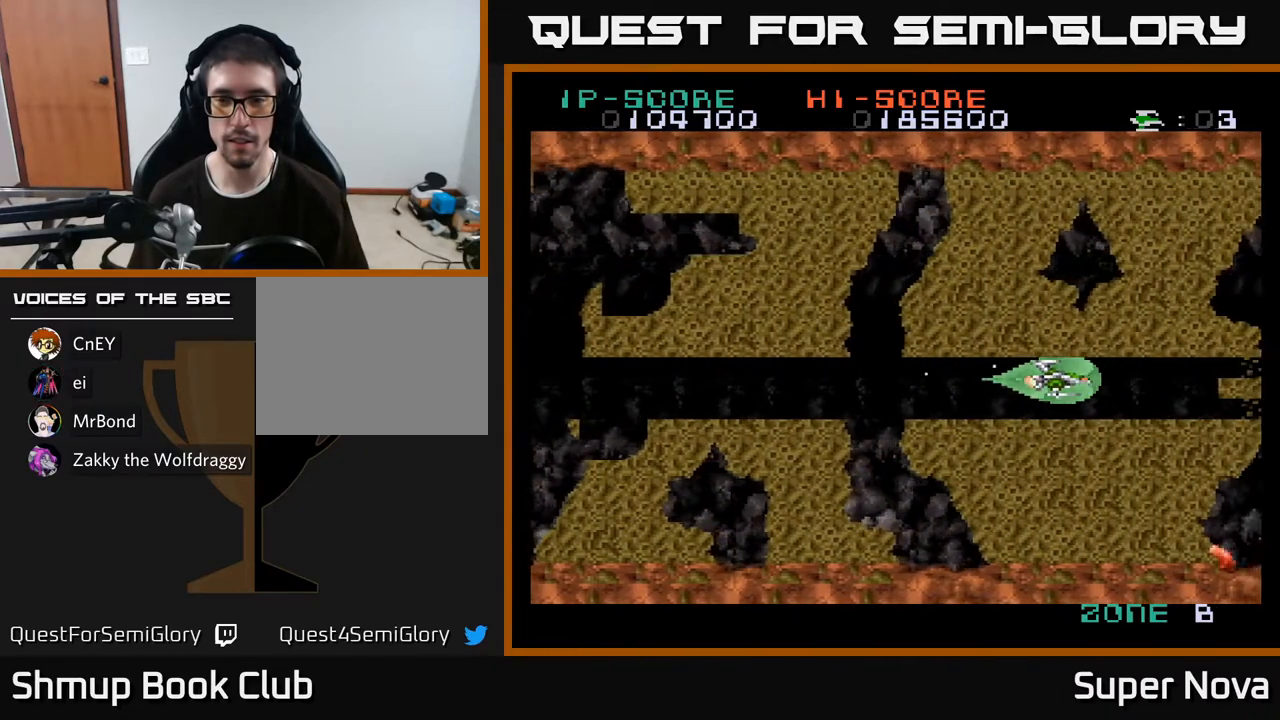
{"buttons": ["A", "X"], "right_stick": "center", "events": [[117, "A", "down"]]}
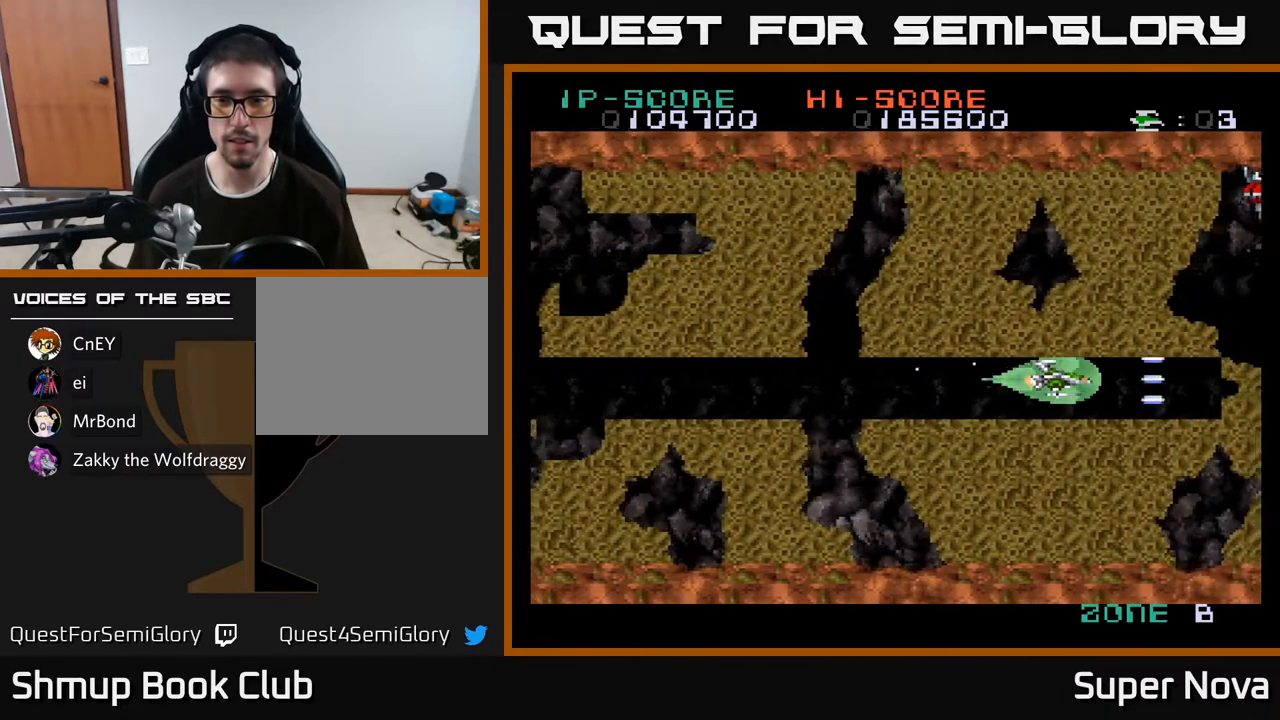
{"buttons": ["X"], "right_stick": "center", "events": [[300, "A", "up"]]}
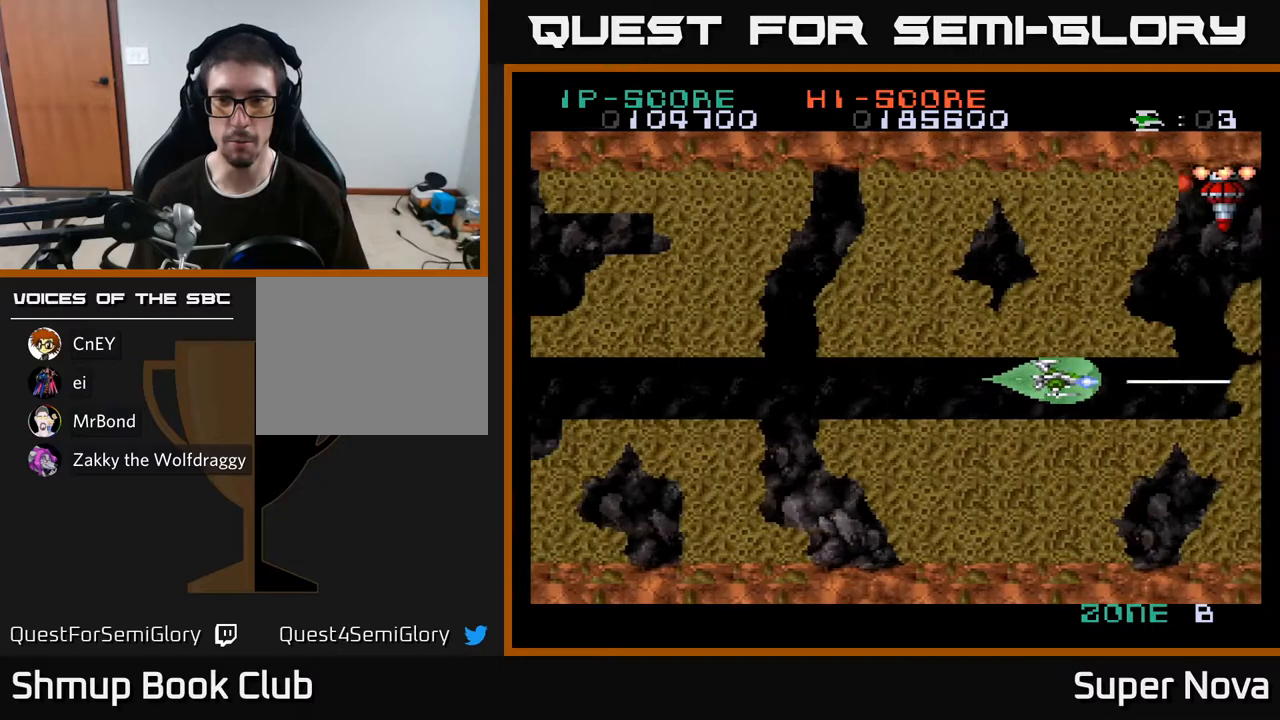
{"buttons": ["A", "X"], "right_stick": "center", "events": [[233, "A", "down"]]}
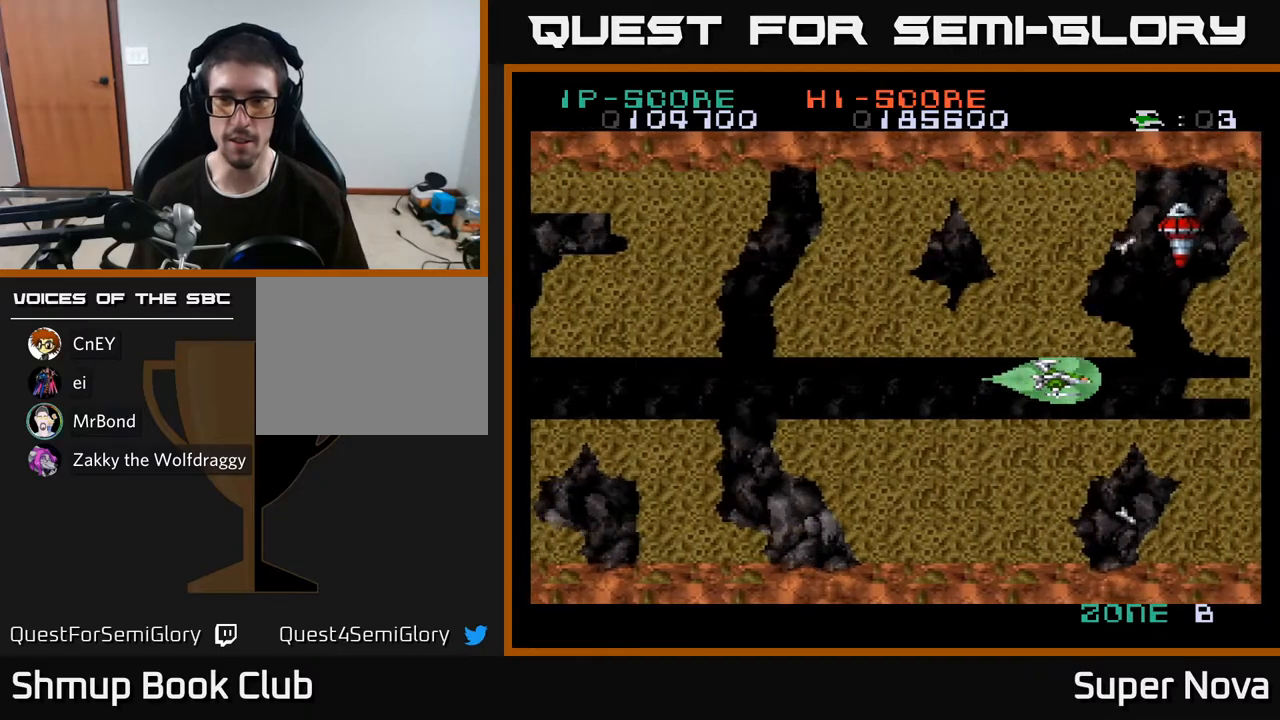
{"buttons": ["X"], "right_stick": "center", "events": [[50, "DPAD_LEFT", "down"], [200, "DPAD_LEFT", "up"], [500, "A", "up"]]}
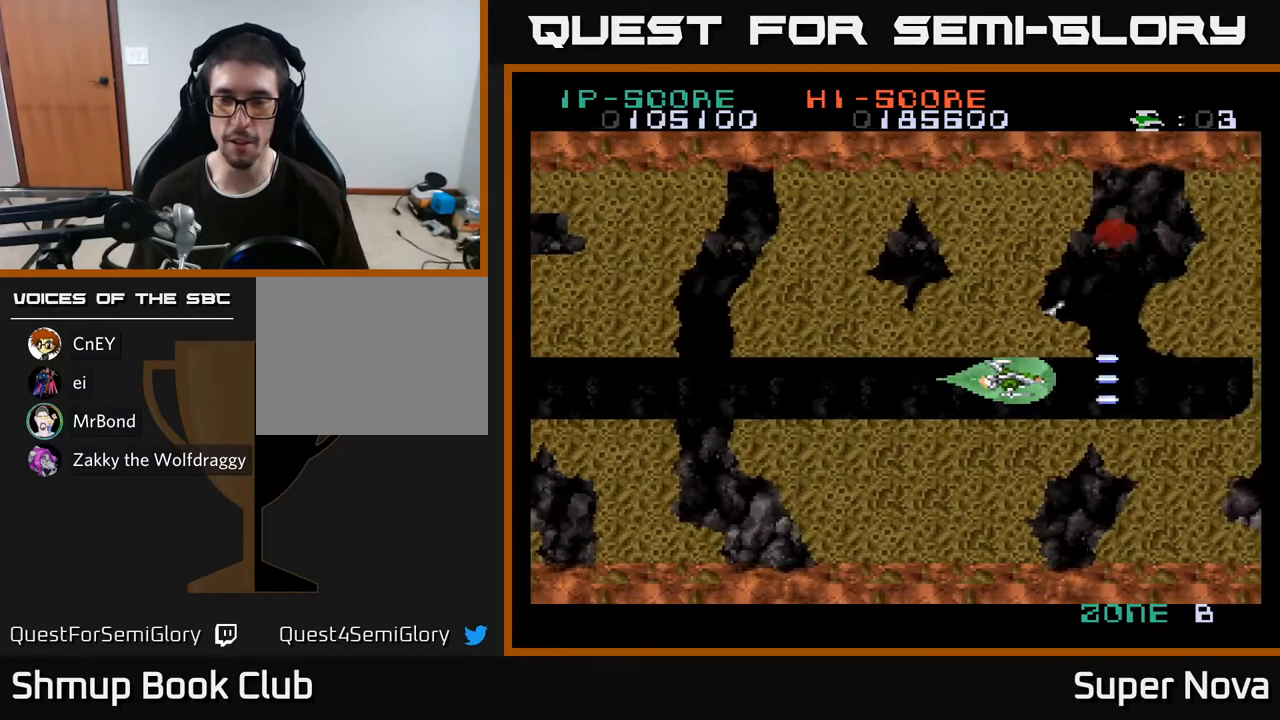
{"buttons": ["X"], "right_stick": "center", "events": []}
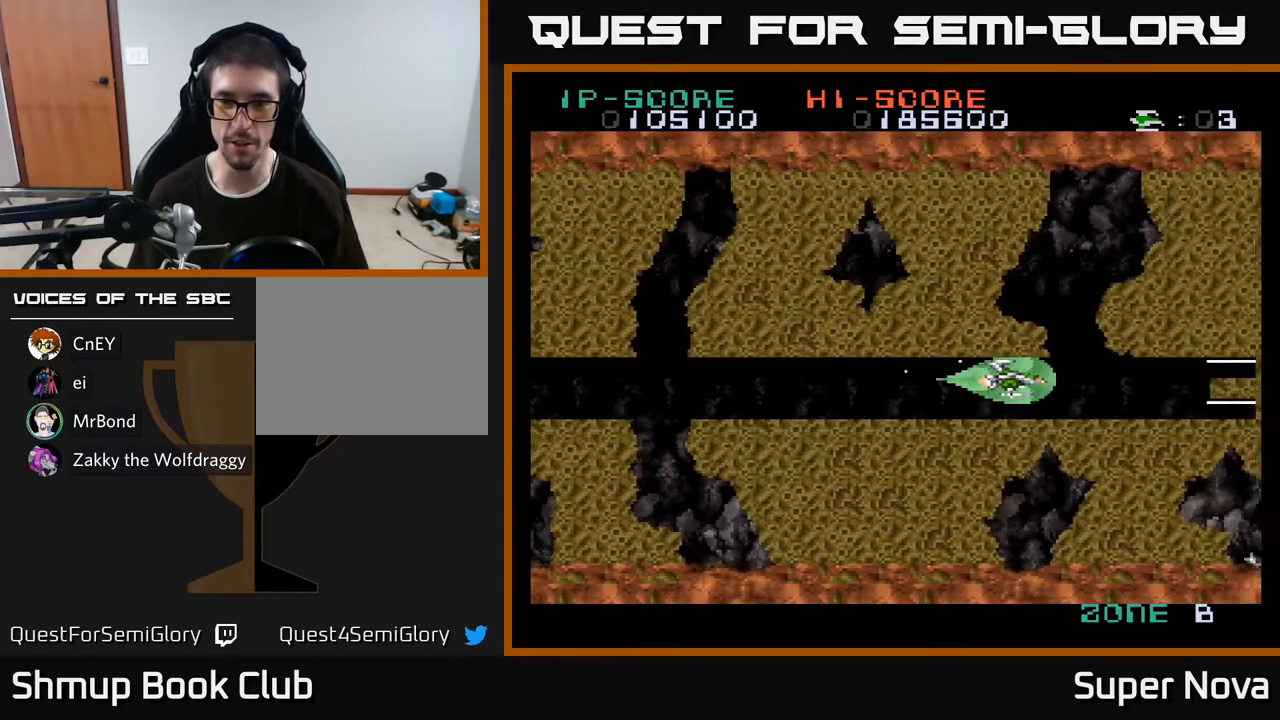
{"buttons": ["A", "X"], "right_stick": "center", "events": [[17, "A", "down"]]}
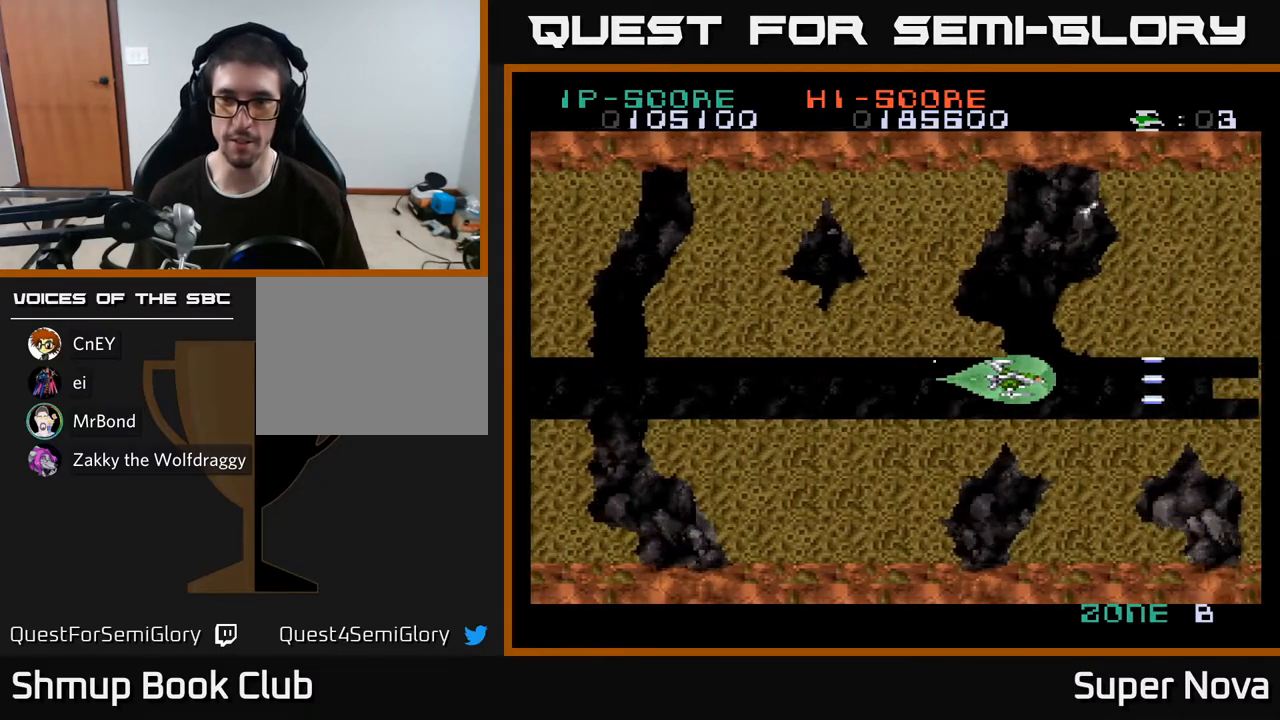
{"buttons": ["X"], "right_stick": "center", "events": [[200, "A", "up"]]}
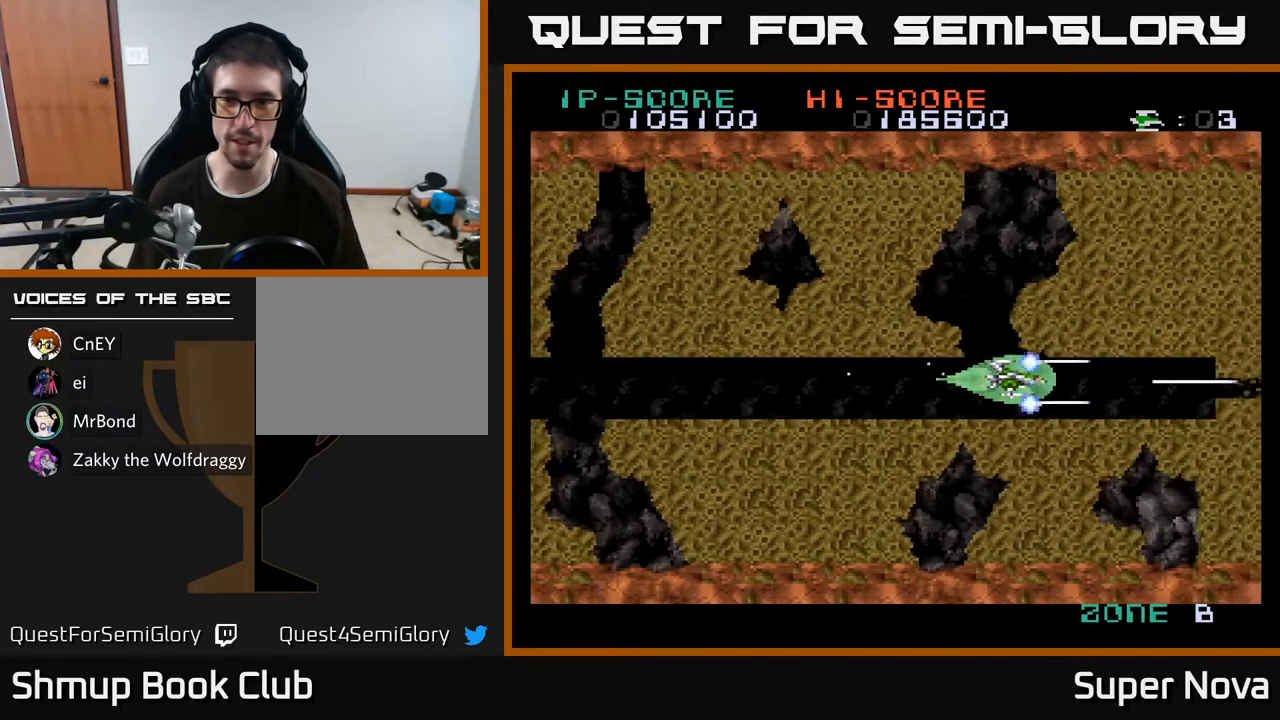
{"buttons": ["A", "X"], "right_stick": "center", "events": [[167, "A", "down"], [200, "X", "up"], [317, "X", "down"]]}
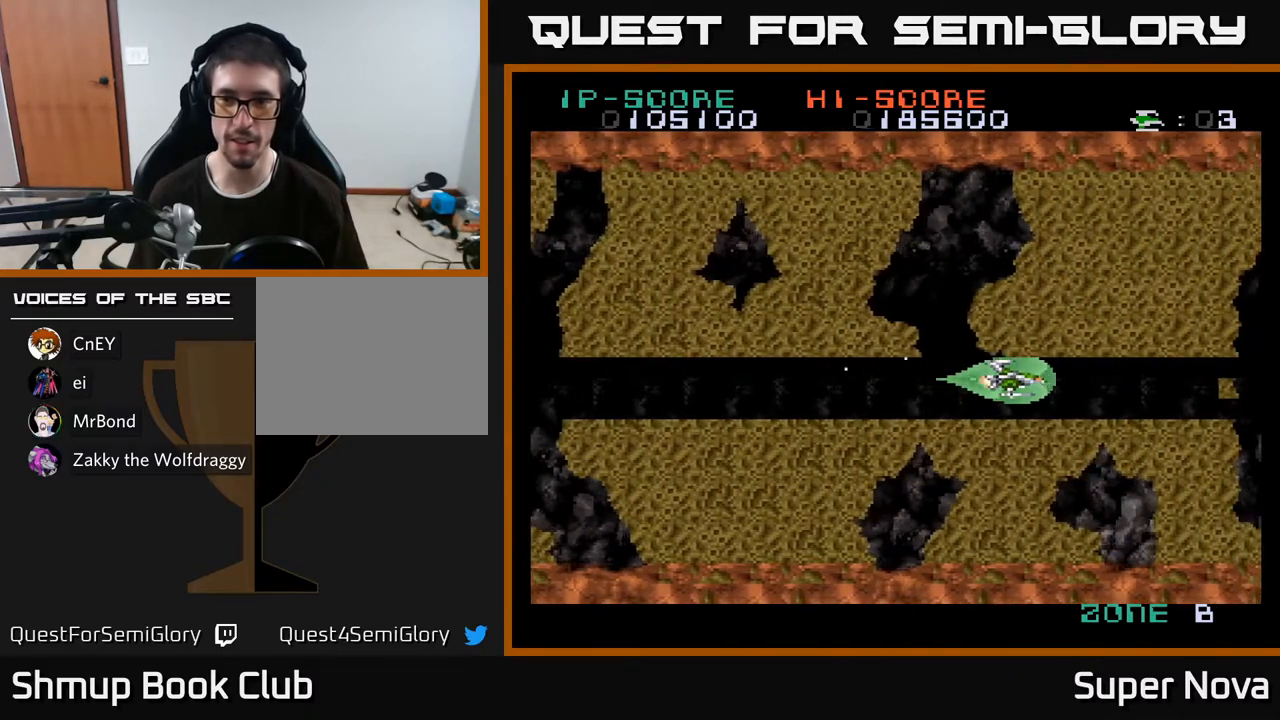
{"buttons": ["A", "X"], "right_stick": "center", "events": [[17, "A", "up"], [483, "A", "down"]]}
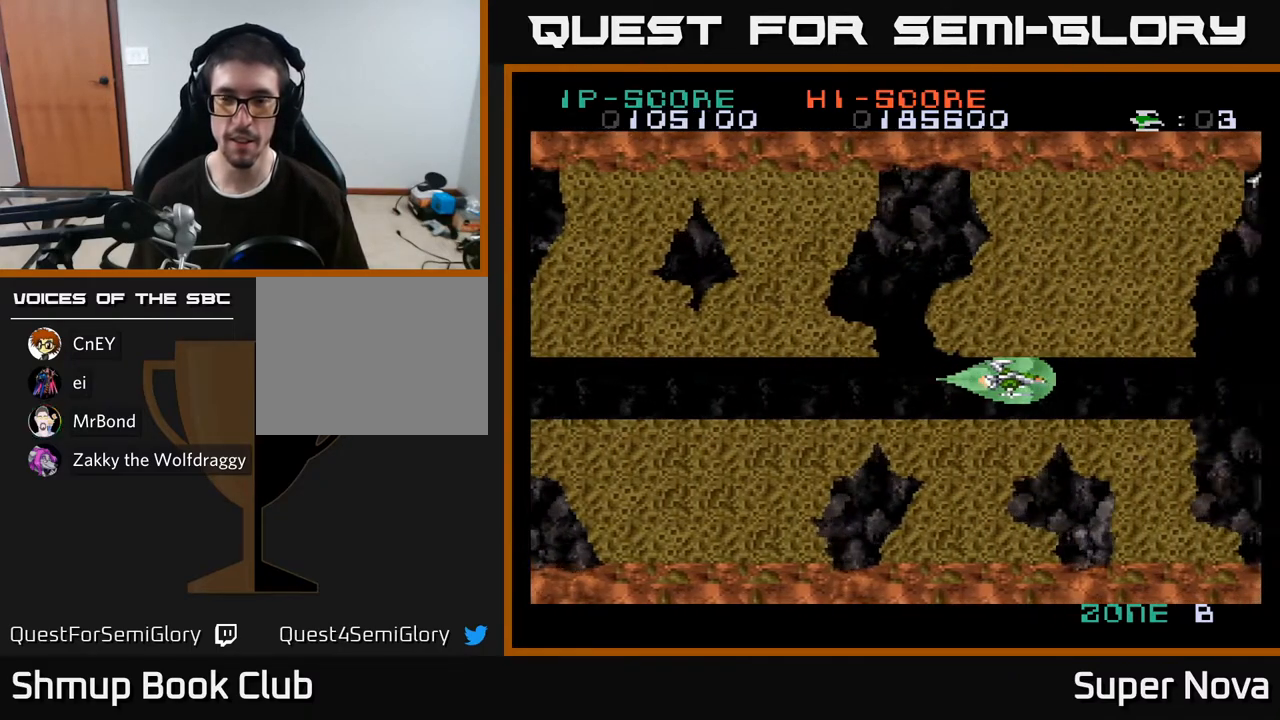
{"buttons": ["A", "X"], "right_stick": "center", "events": []}
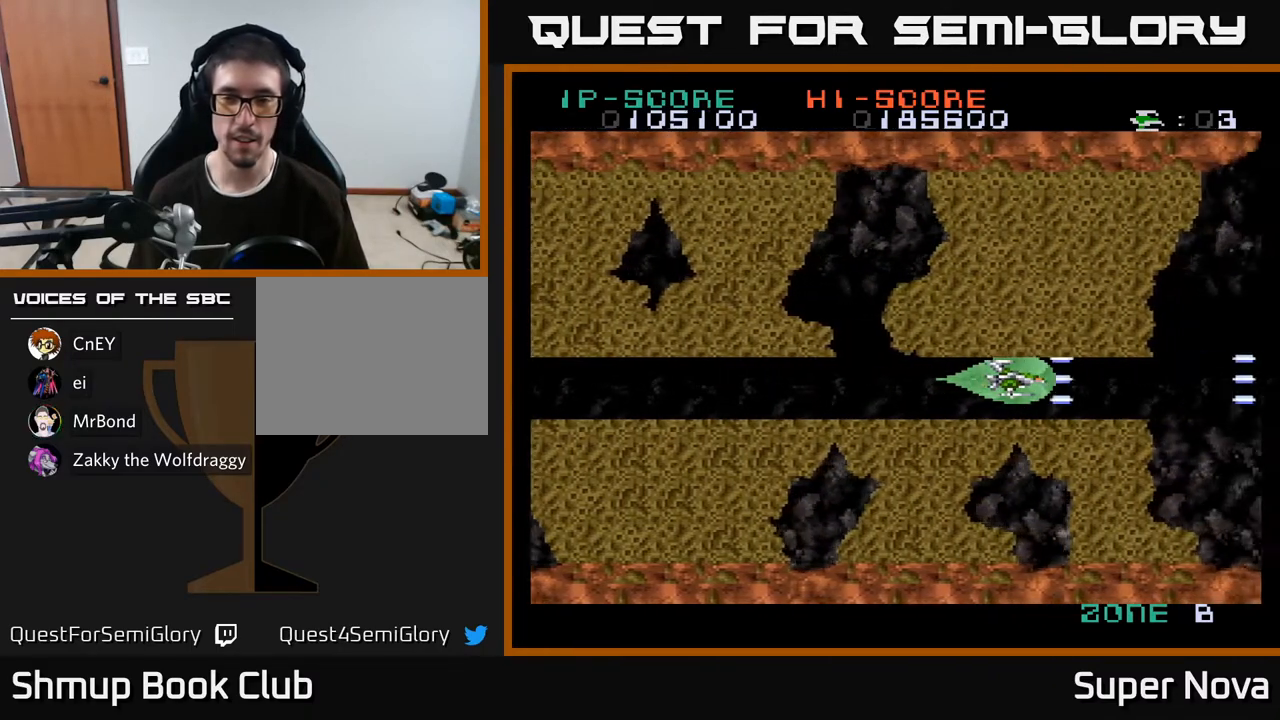
{"buttons": ["A", "X"], "right_stick": "center", "events": [[283, "DPAD_LEFT", "down"], [500, "DPAD_LEFT", "up"]]}
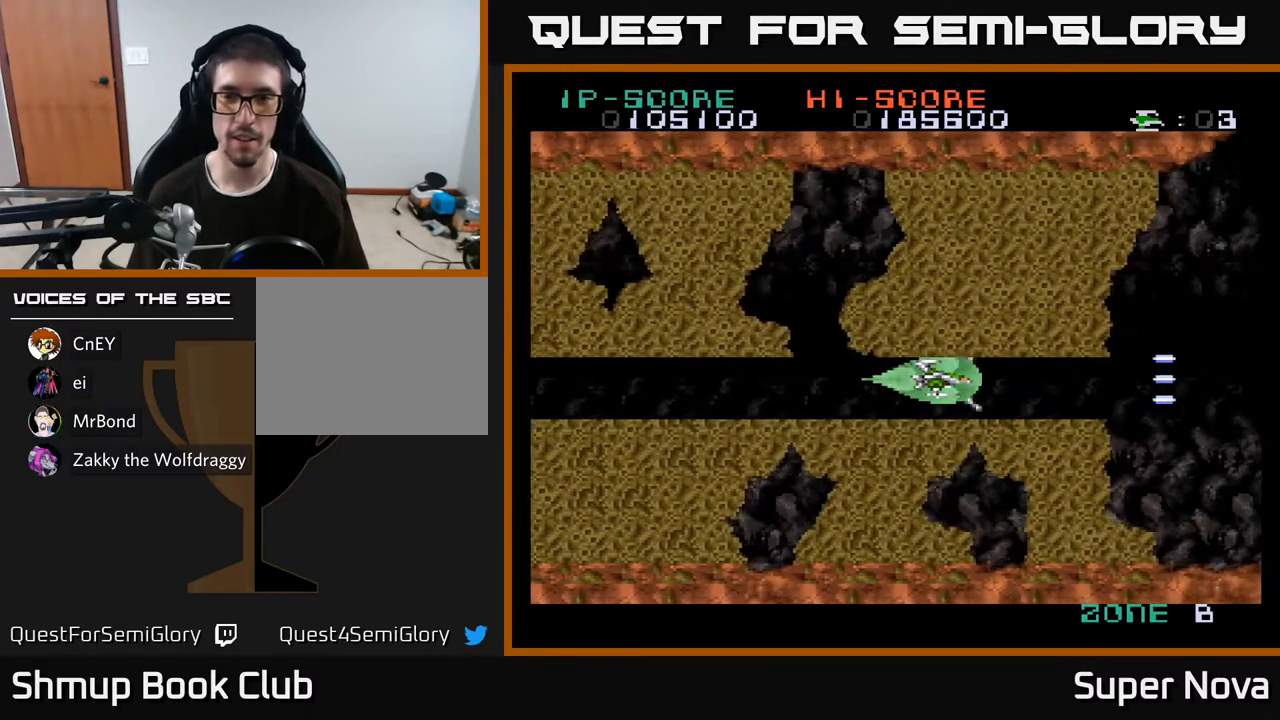
{"buttons": ["A", "X", "DPAD_RIGHT"], "right_stick": "center", "events": [[183, "DPAD_RIGHT", "down"]]}
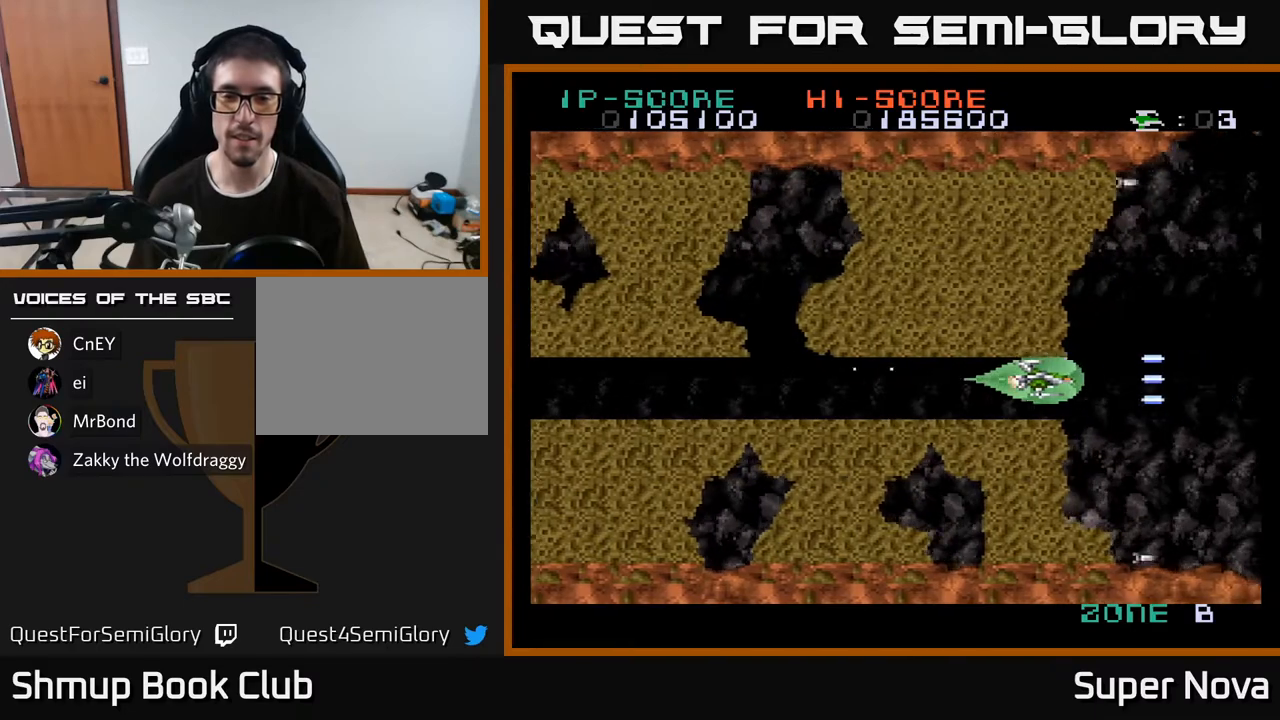
{"buttons": ["X"], "right_stick": "center", "events": [[117, "DPAD_RIGHT", "up"], [183, "A", "up"]]}
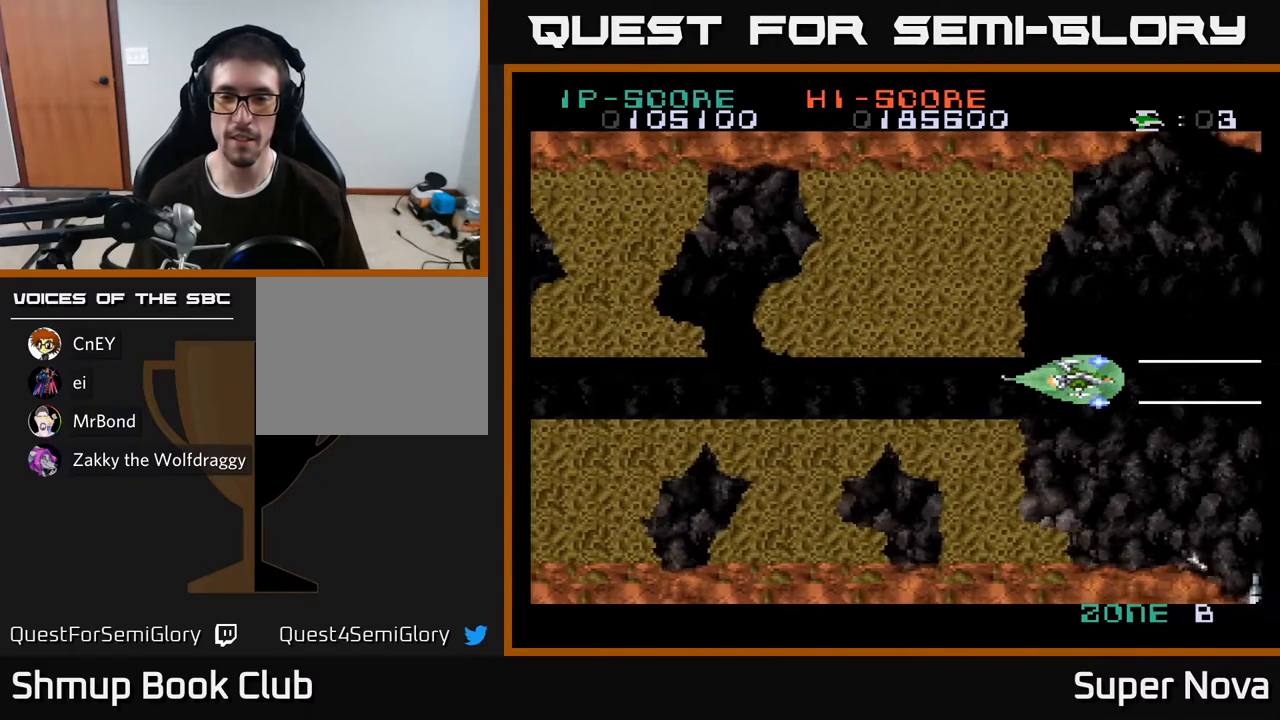
{"buttons": ["A", "X"], "right_stick": "center", "events": [[17, "A", "down"]]}
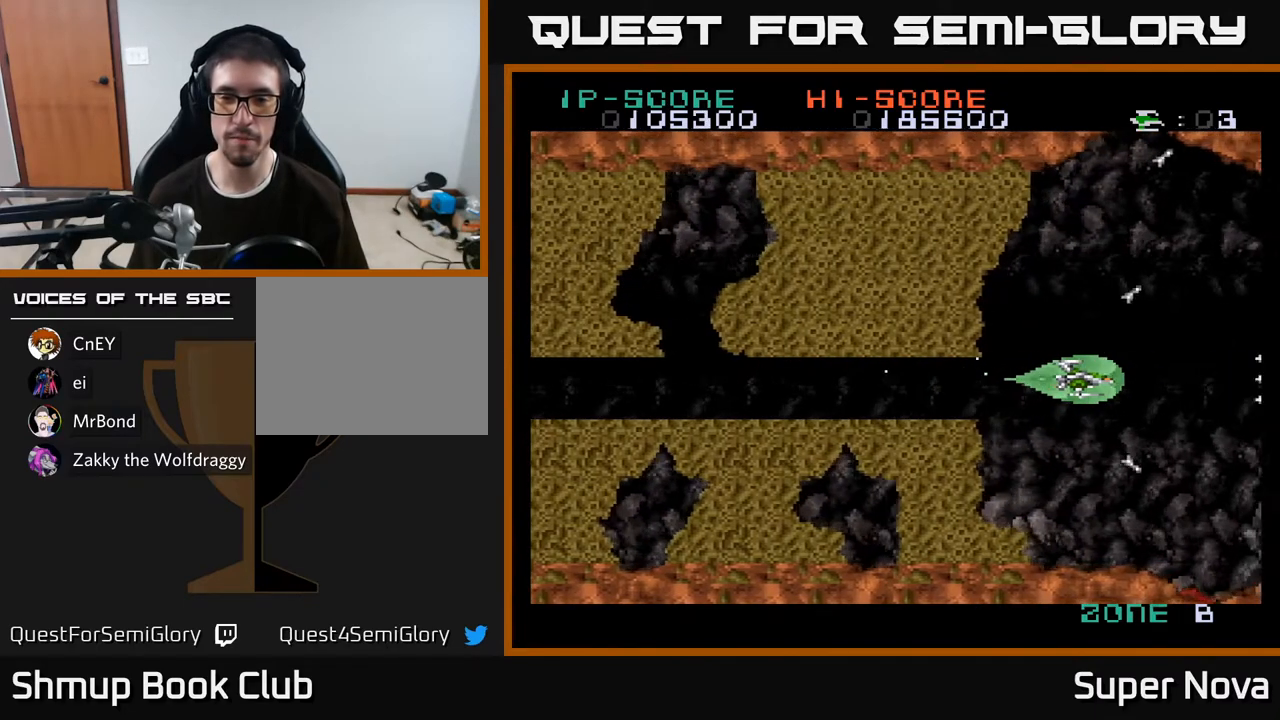
{"buttons": ["A", "X"], "right_stick": "center", "events": []}